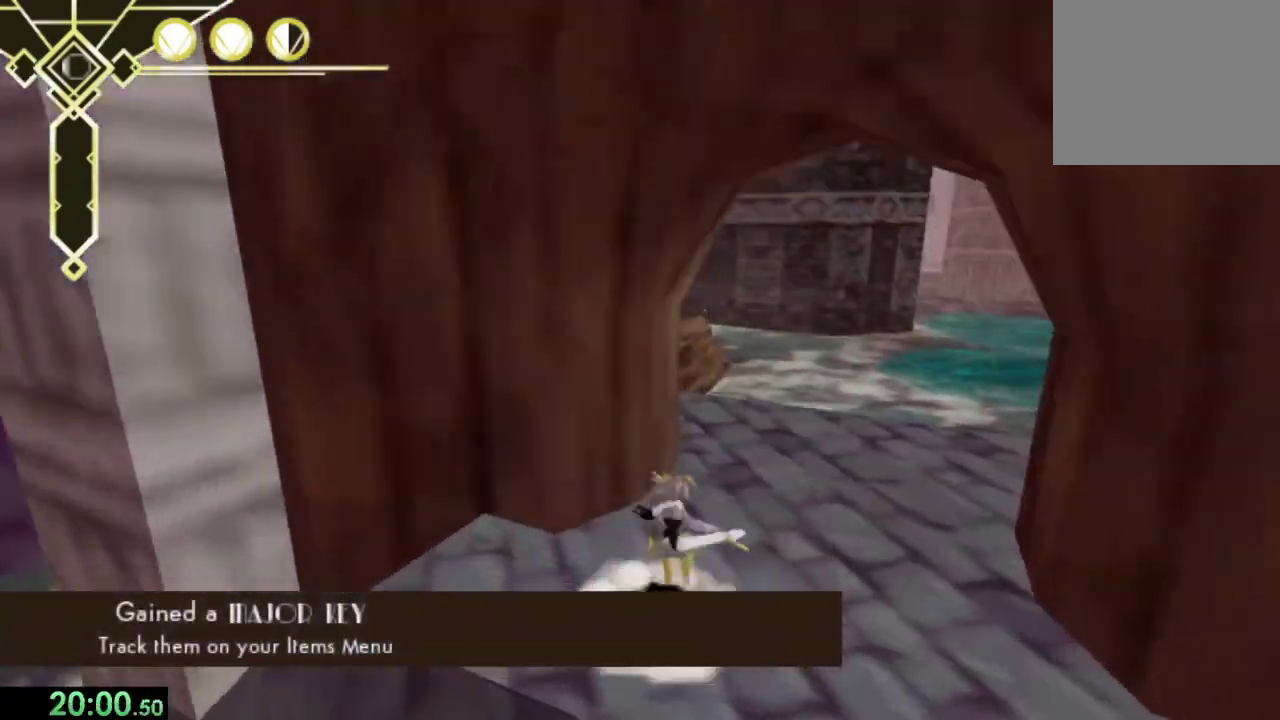
Gameplay with a controller (PlayStation layout); each line is a JSON object with the inputs held at the frame after it. "events" lists button and stick changes between this image and that frame as [ms after this image, input, new state], when the widget could be followed in between. Not read: L3 R3.
{"buttons": [], "left_stick": "up", "right_stick": "center", "events": [[33, "L2", "down"], [167, "CROSS", "down"], [167, "L2", "up"], [267, "CROSS", "up"], [367, "right_stick", "left"], [500, "right_stick", "center"]]}
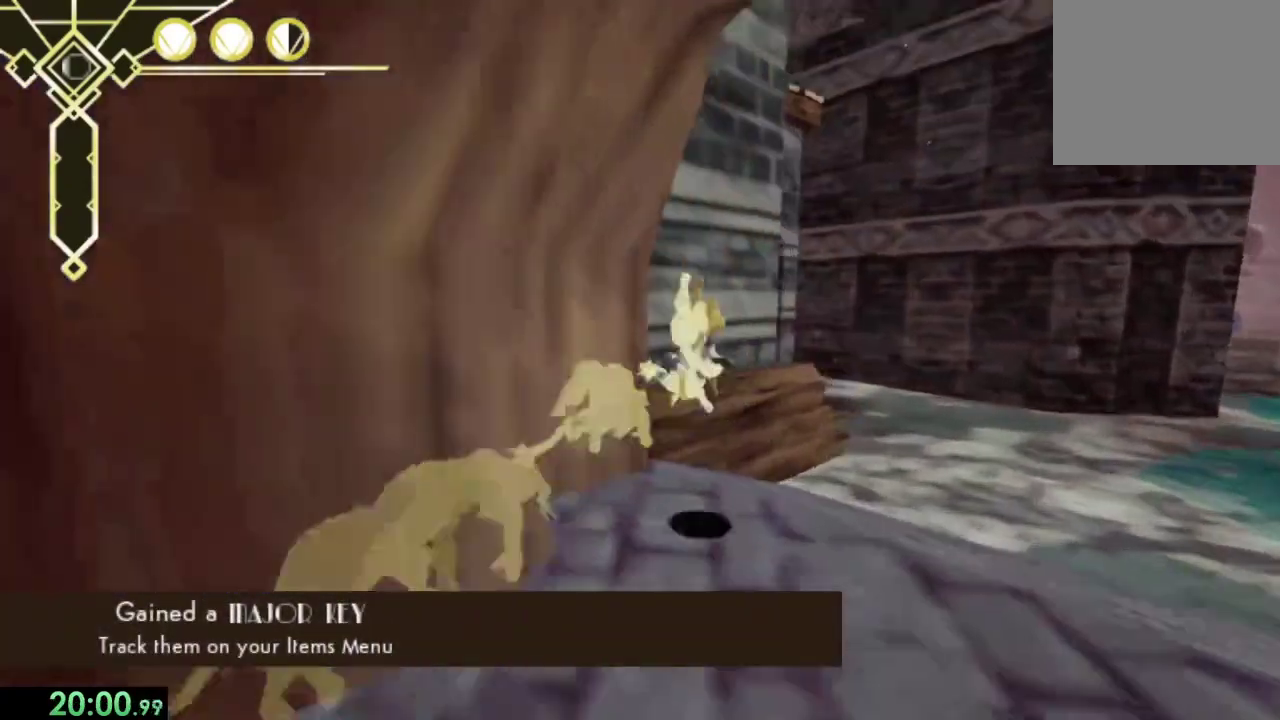
{"buttons": [], "left_stick": "up-right", "right_stick": "center", "events": [[200, "CROSS", "down"], [333, "CROSS", "up"], [367, "left_stick", "up-right"], [433, "SQUARE", "down"], [500, "SQUARE", "up"]]}
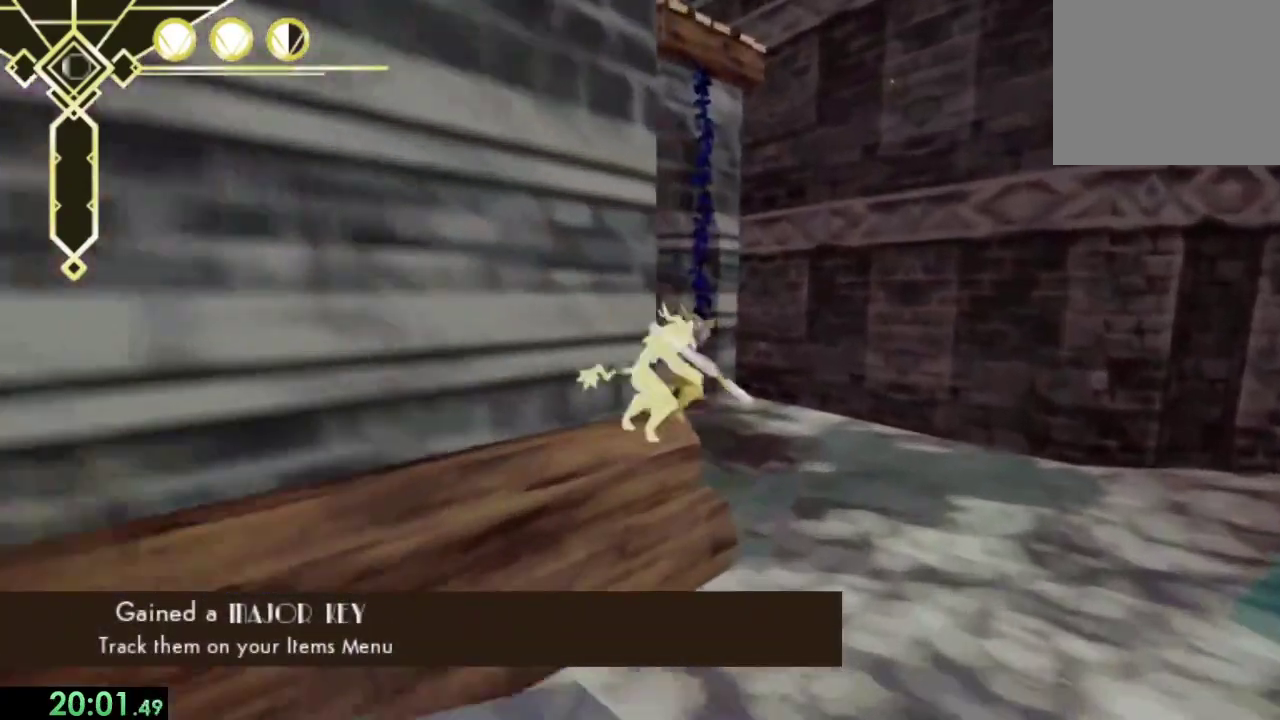
{"buttons": [], "left_stick": "up", "right_stick": "center", "events": [[33, "left_stick", "up"], [133, "right_stick", "left"], [233, "right_stick", "center"]]}
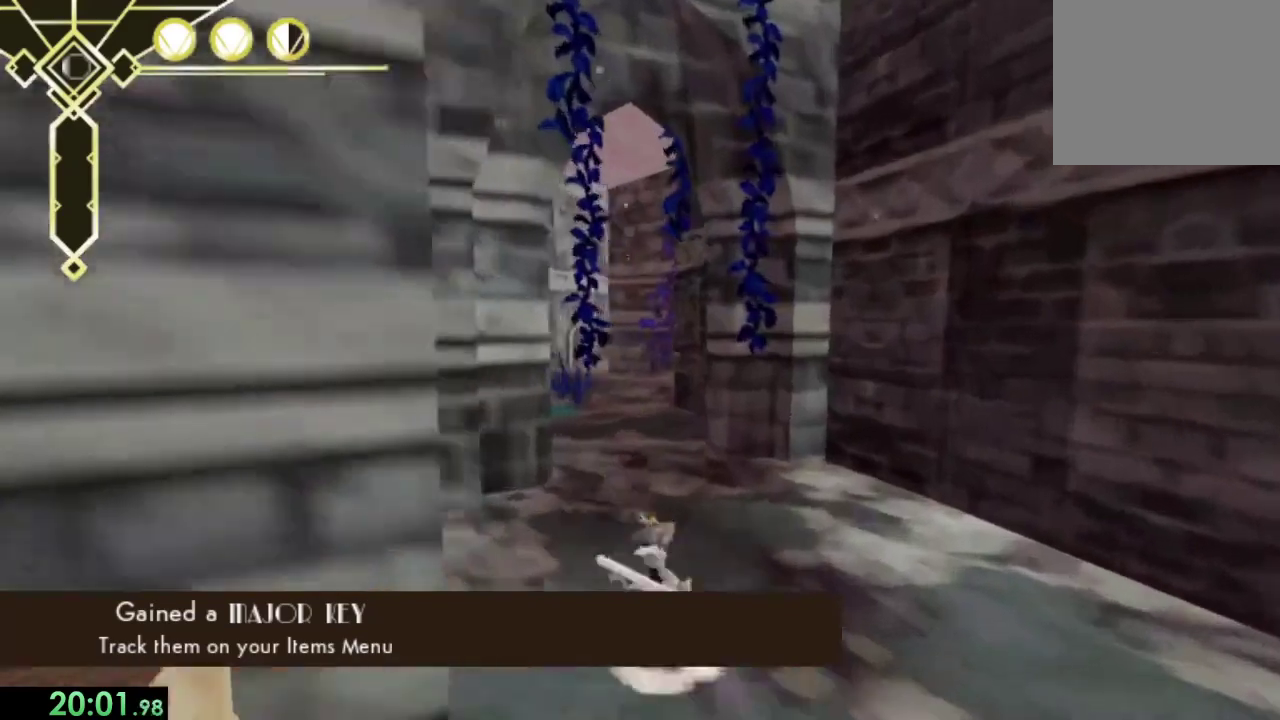
{"buttons": [], "left_stick": "up", "right_stick": "center", "events": [[100, "L2", "down"], [200, "CROSS", "down"], [233, "L2", "up"], [300, "CROSS", "up"]]}
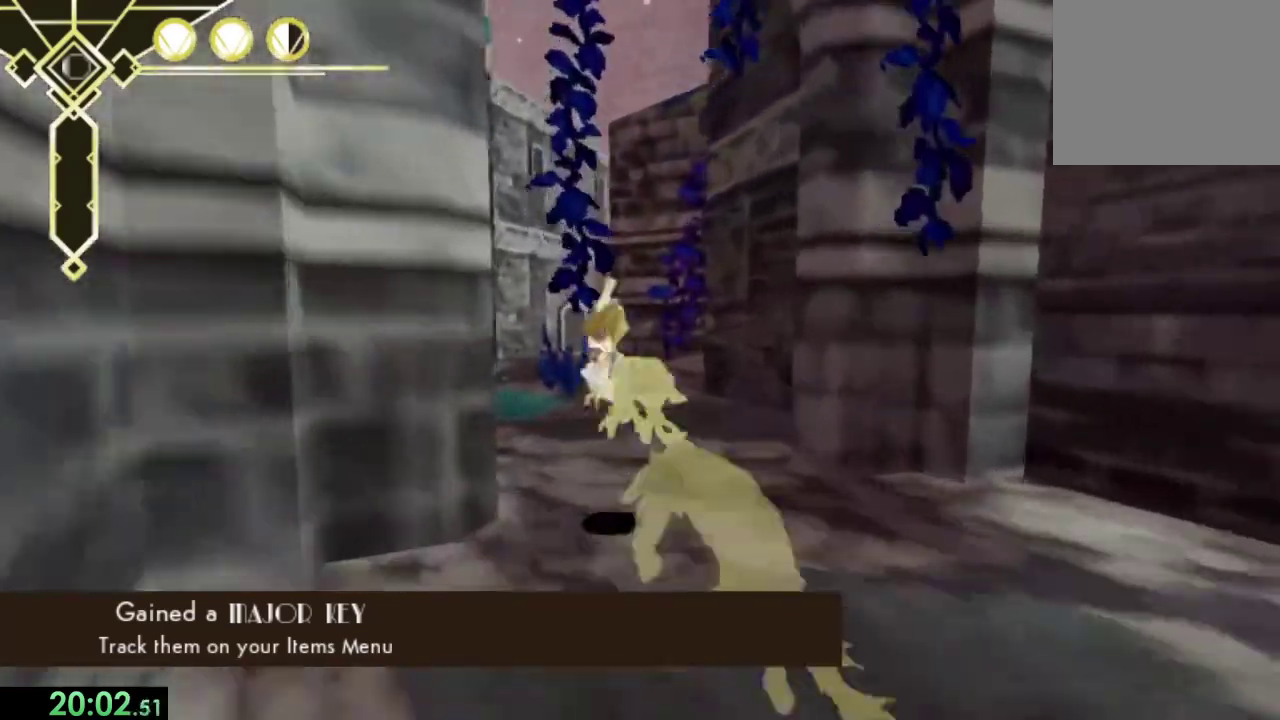
{"buttons": [], "left_stick": "up", "right_stick": "center", "events": [[167, "CROSS", "down"], [267, "CROSS", "up"], [400, "SQUARE", "down"], [467, "SQUARE", "up"]]}
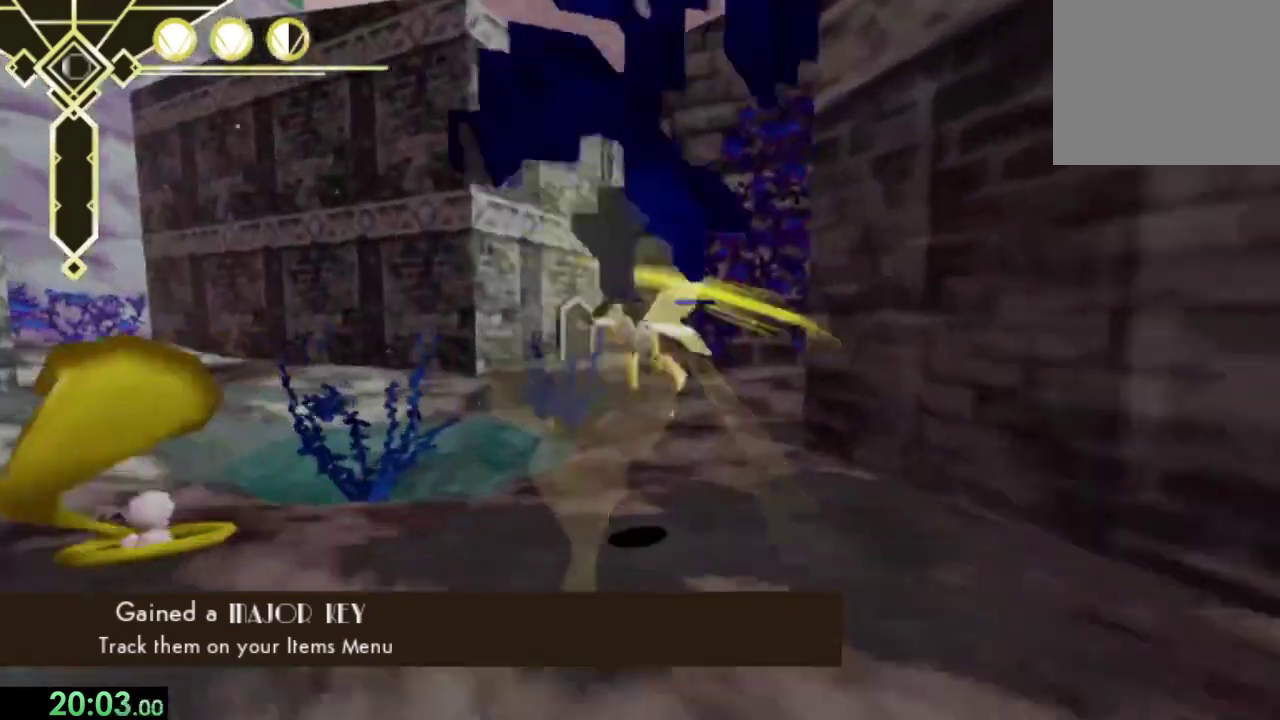
{"buttons": ["L2"], "left_stick": "up-left", "right_stick": "center", "events": [[100, "right_stick", "right"], [233, "right_stick", "center"], [333, "left_stick", "up-left"], [467, "L2", "down"]]}
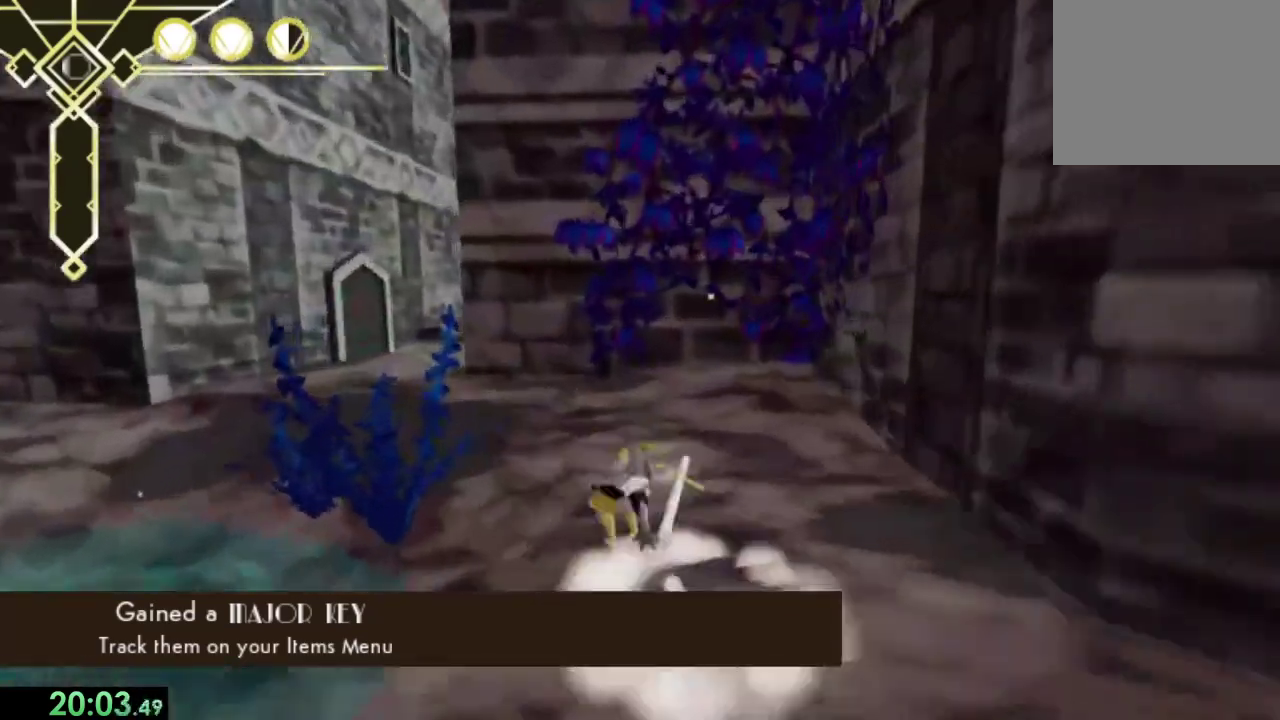
{"buttons": [], "left_stick": "up-left", "right_stick": "center", "events": [[67, "CROSS", "down"], [100, "L2", "up"], [167, "CROSS", "up"]]}
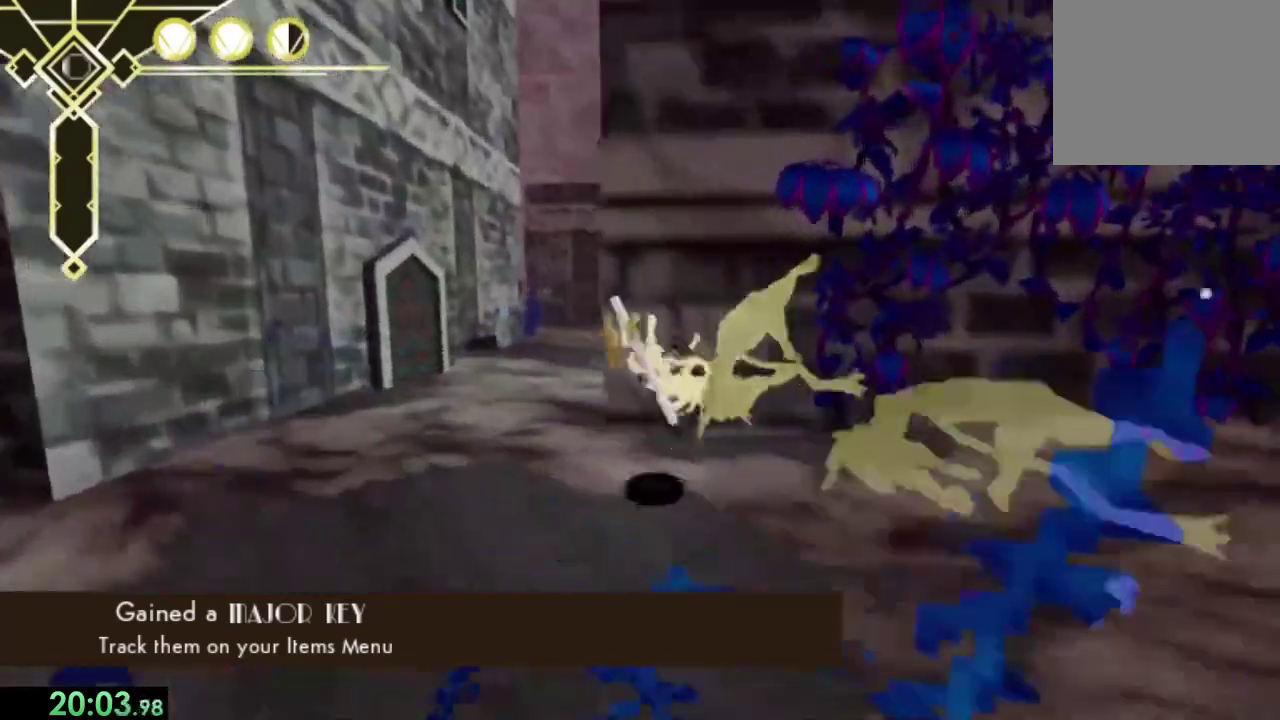
{"buttons": [], "left_stick": "up", "right_stick": "center", "events": [[33, "CROSS", "down"], [67, "left_stick", "up"], [133, "CROSS", "up"], [233, "SQUARE", "down"], [300, "SQUARE", "up"]]}
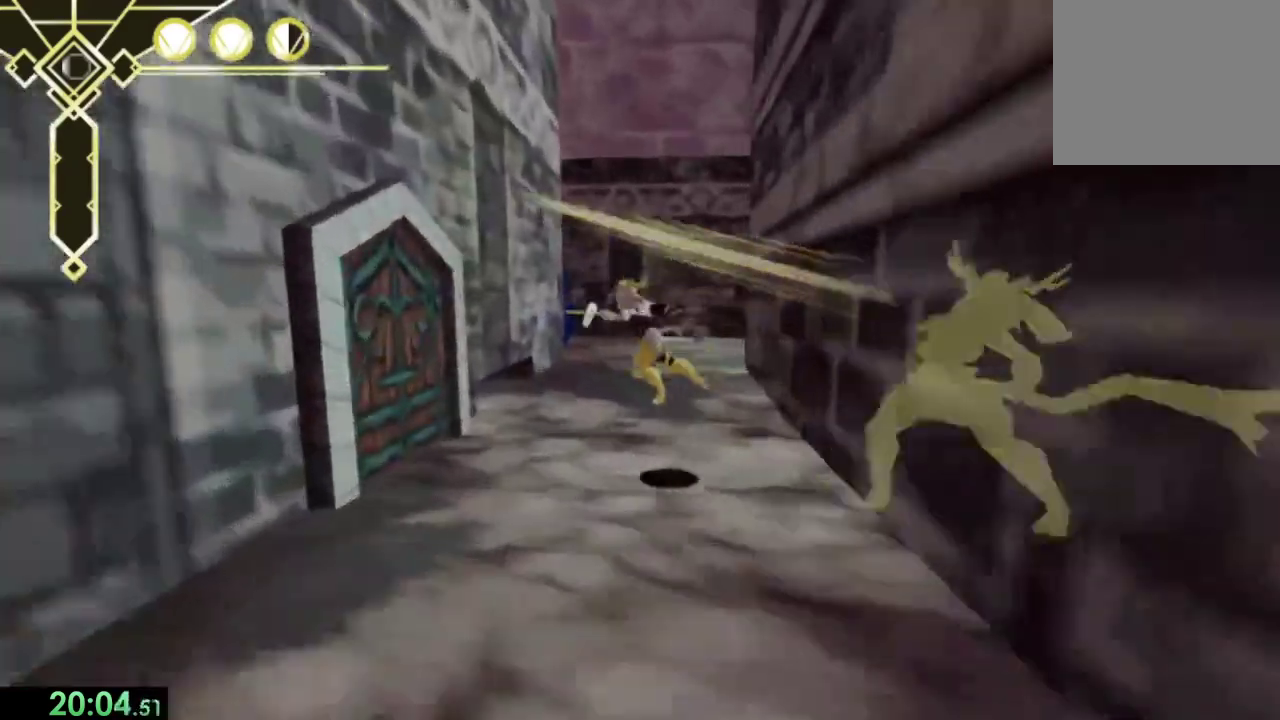
{"buttons": [], "left_stick": "up", "right_stick": "center", "events": [[233, "L2", "down"], [300, "CROSS", "down"], [333, "L2", "up"], [400, "CROSS", "up"]]}
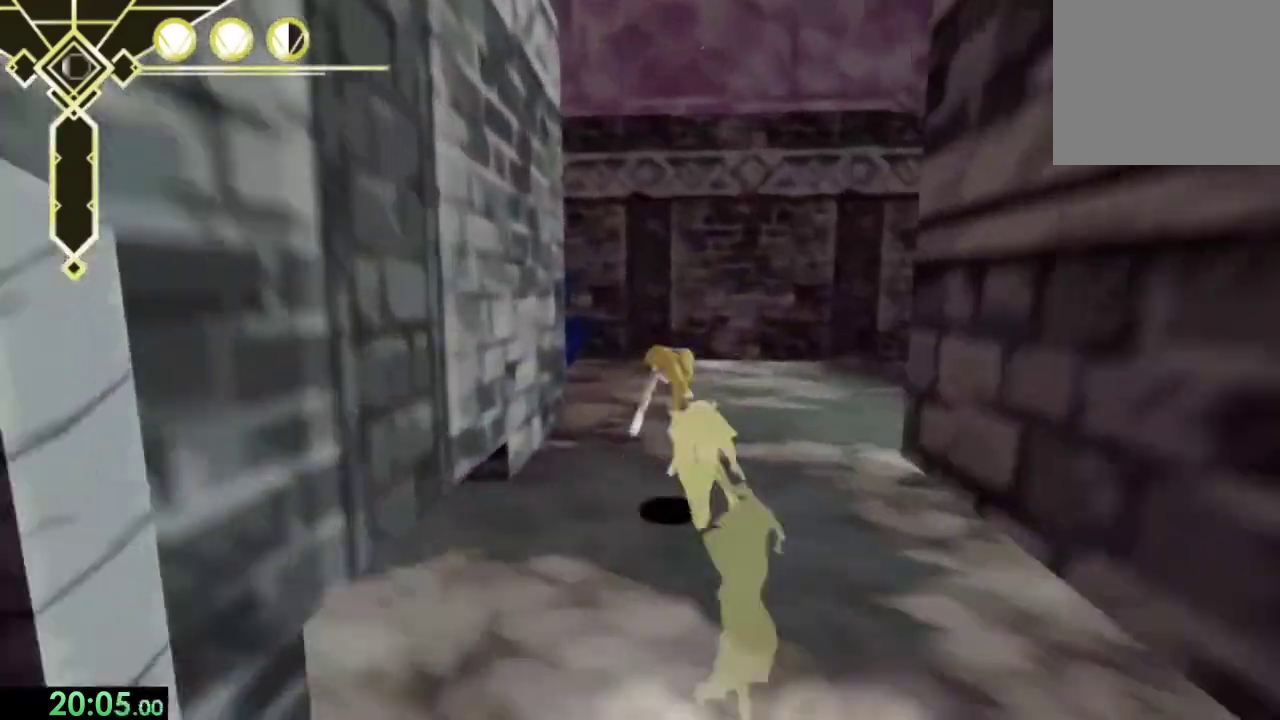
{"buttons": [], "left_stick": "up-right", "right_stick": "center", "events": [[467, "left_stick", "up-right"]]}
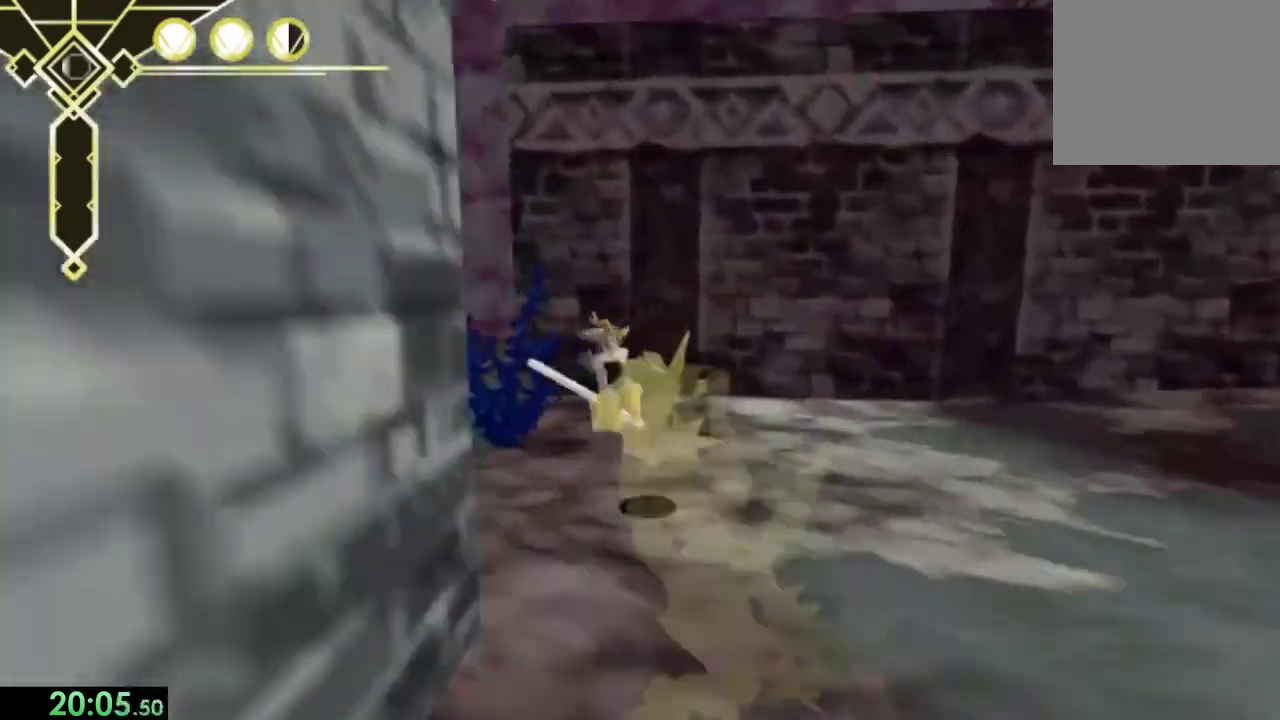
{"buttons": ["CROSS"], "left_stick": "right", "right_stick": "center", "events": [[167, "left_stick", "down-left"], [233, "left_stick", "up"], [267, "CROSS", "down"], [400, "left_stick", "right"]]}
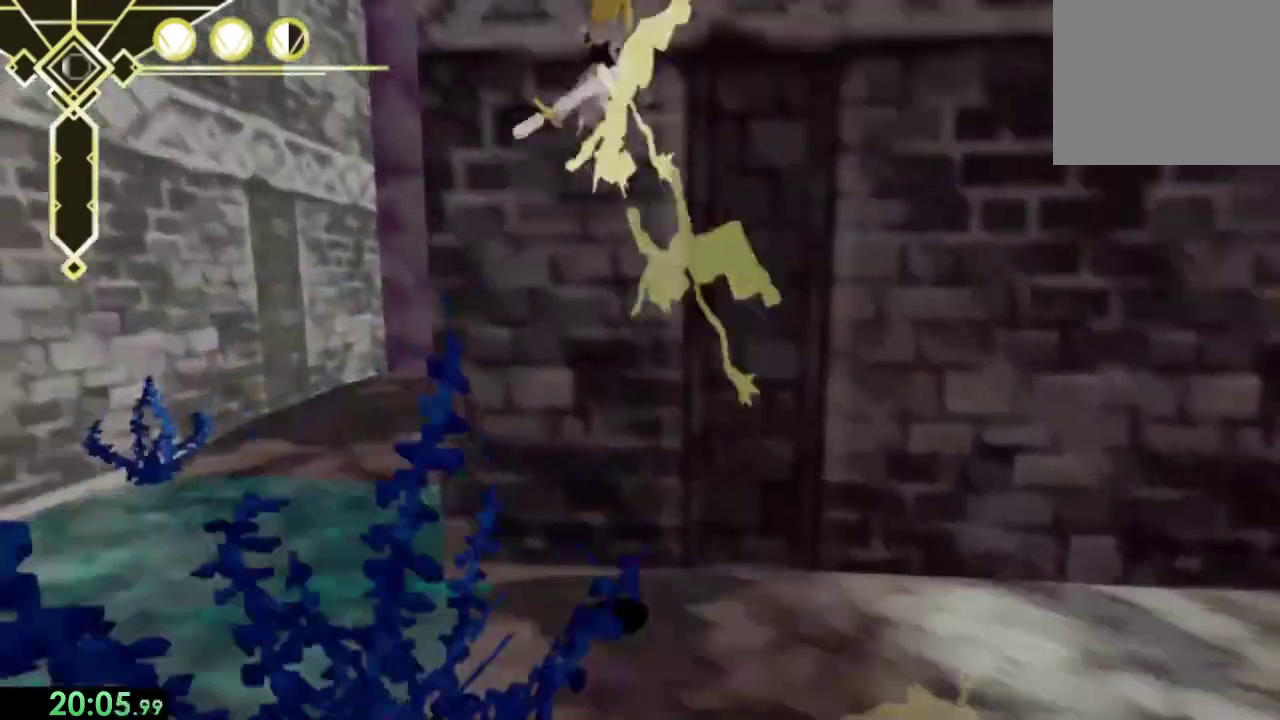
{"buttons": [], "left_stick": "up", "right_stick": "center"}
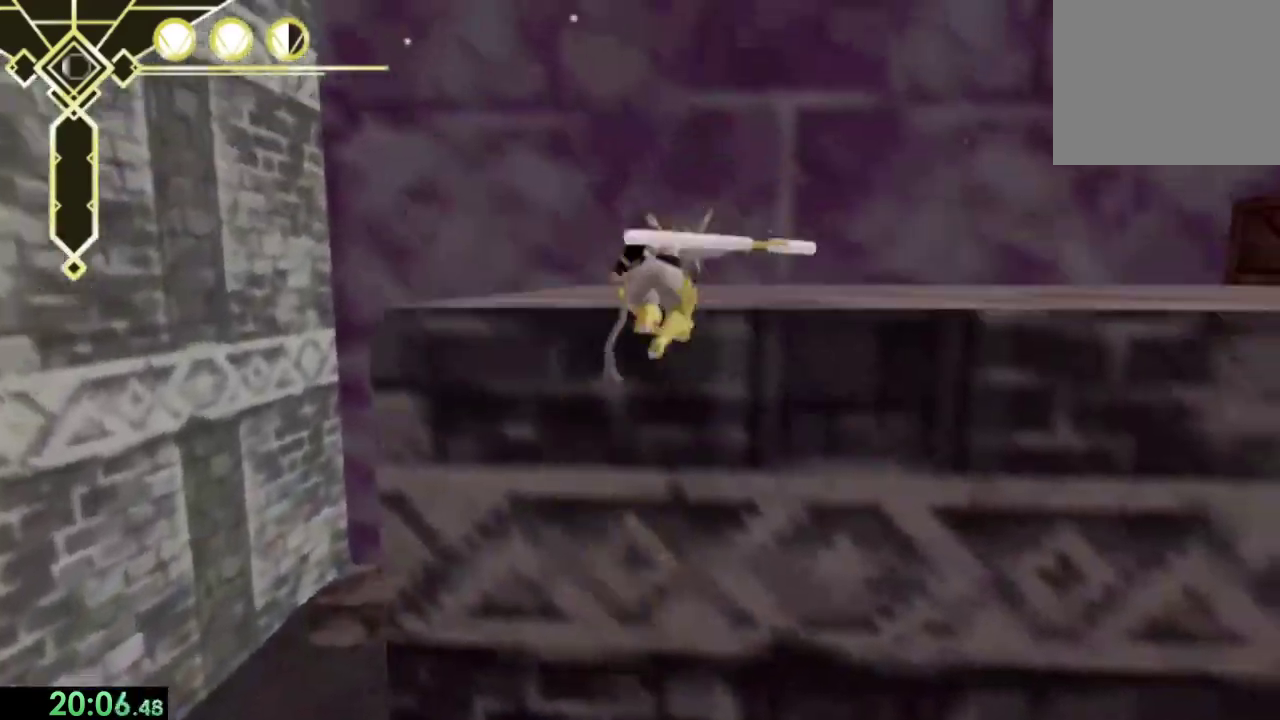
{"buttons": [], "left_stick": "right", "right_stick": "center"}
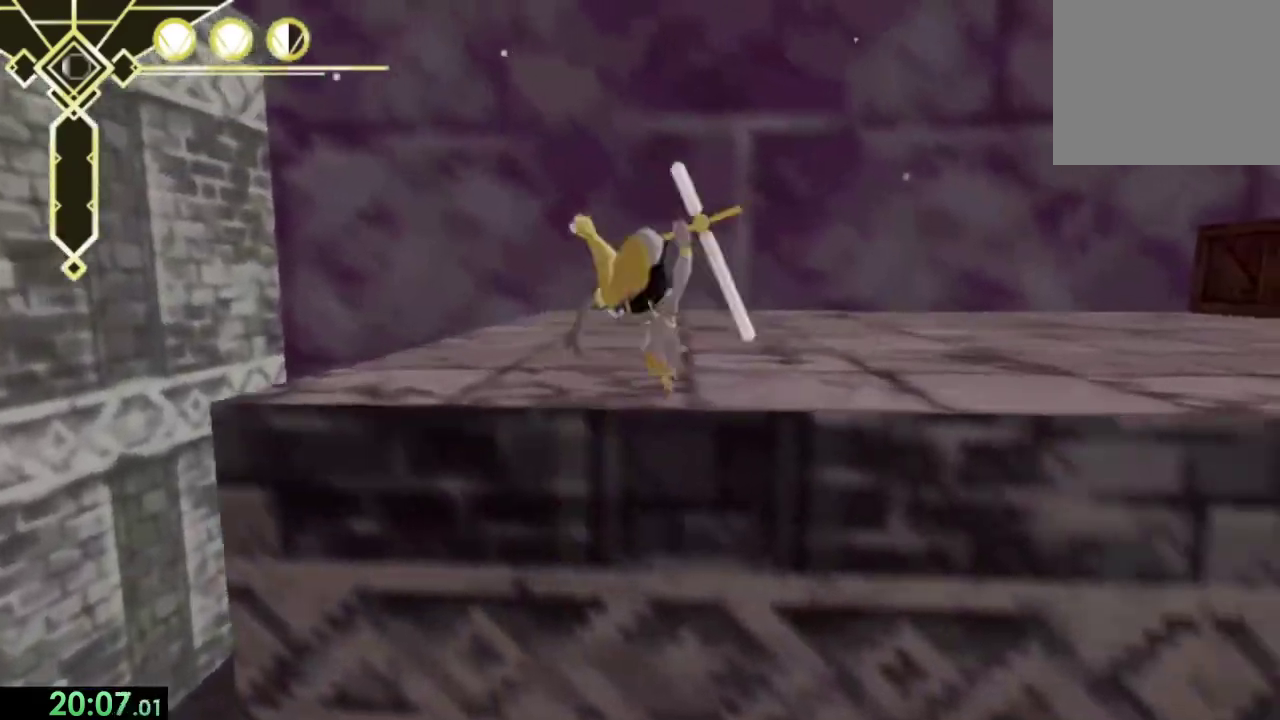
{"buttons": [], "left_stick": "right", "right_stick": "center", "events": [[167, "right_stick", "down-left"], [267, "right_stick", "center"], [400, "right_stick", "left"], [500, "right_stick", "center"]]}
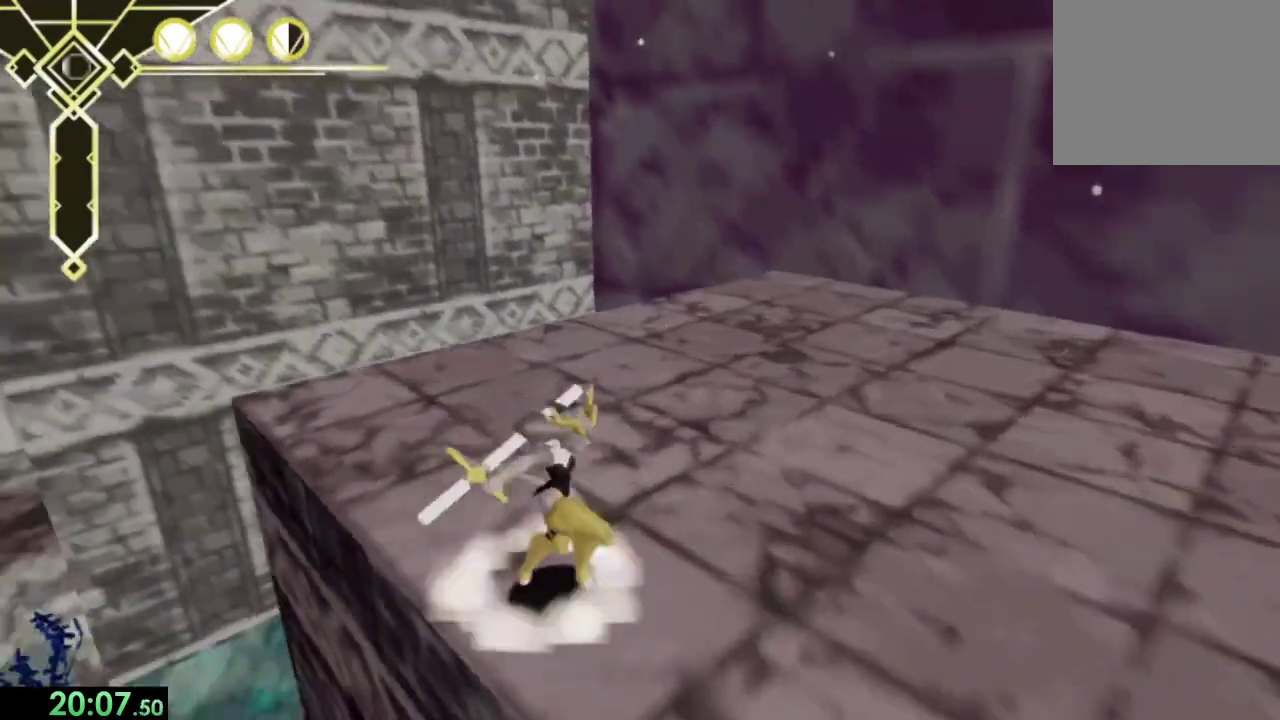
{"buttons": [], "left_stick": "right", "right_stick": "left", "events": [[67, "L2", "down"], [167, "L2", "up"], [400, "right_stick", "left"]]}
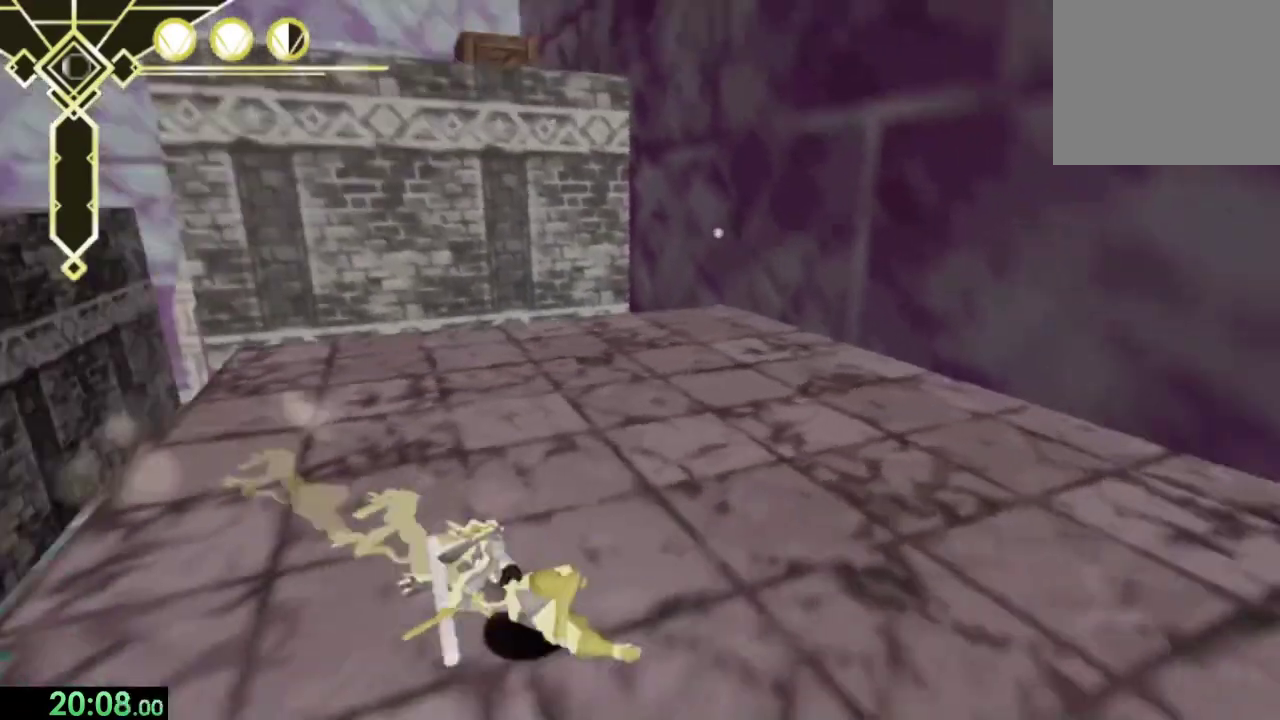
{"buttons": [], "left_stick": "up", "right_stick": "center", "events": [[33, "right_stick", "center"], [233, "left_stick", "up"], [367, "L2", "down"], [467, "L2", "up"]]}
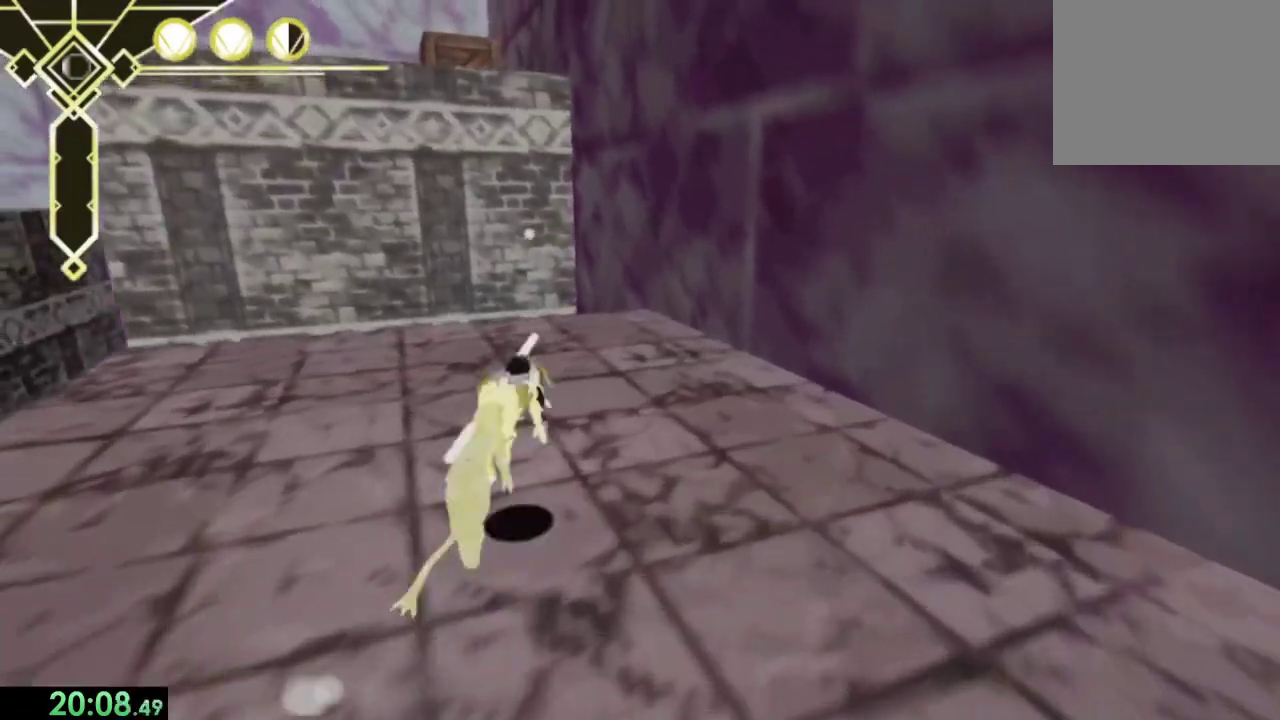
{"buttons": [], "left_stick": "up", "right_stick": "center", "events": []}
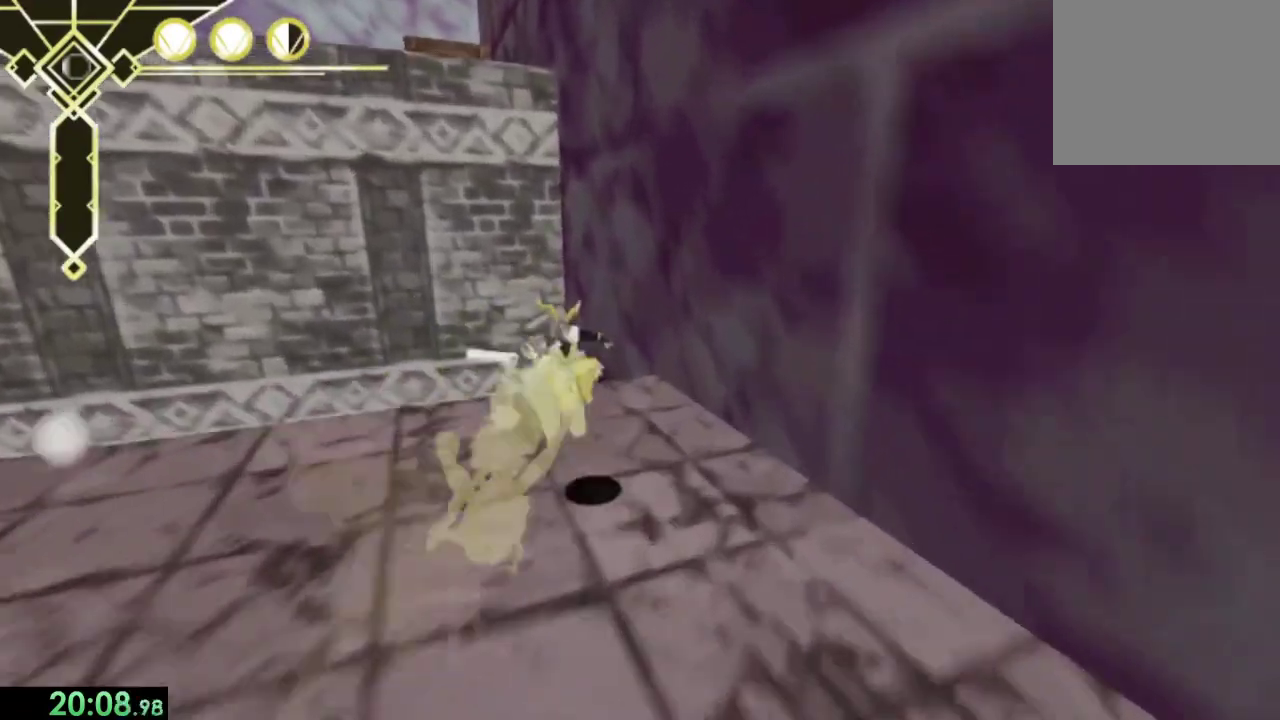
{"buttons": ["CROSS"], "left_stick": "up", "right_stick": "center", "events": [[133, "left_stick", "down-right"], [333, "CROSS", "down"], [367, "left_stick", "up"]]}
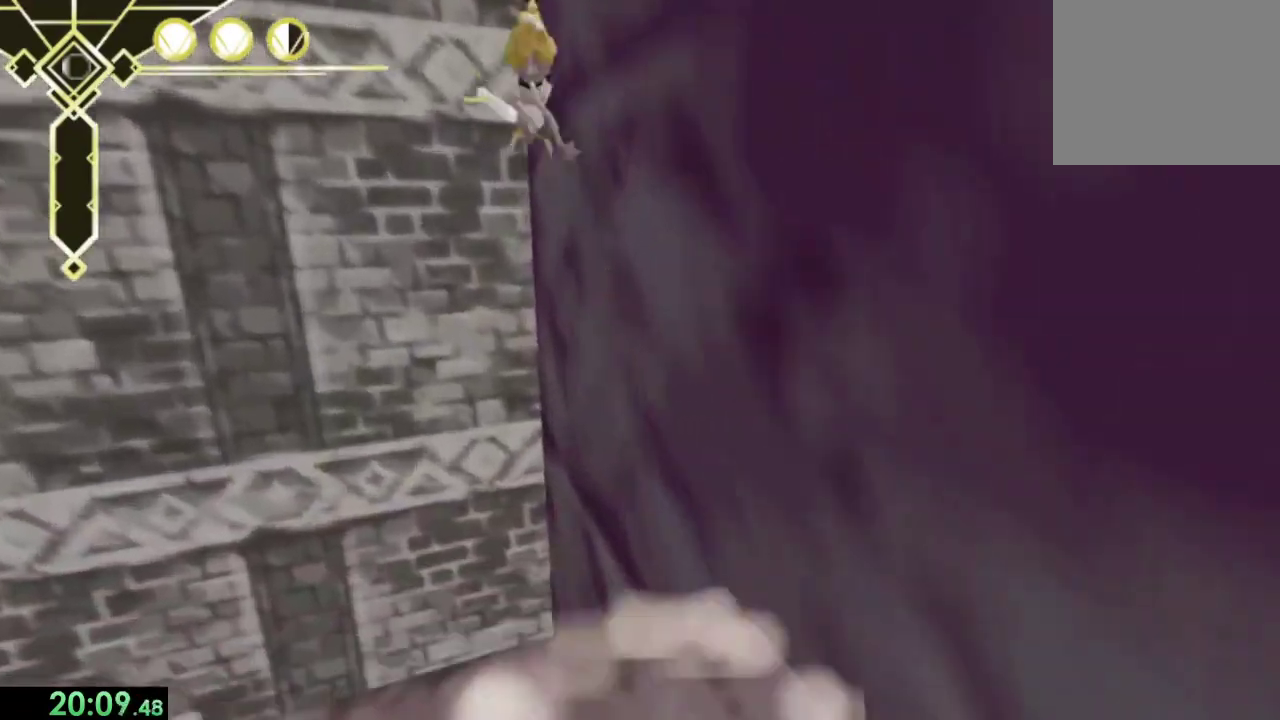
{"buttons": ["CROSS"], "left_stick": "up-left", "right_stick": "center", "events": [[167, "left_stick", "down-right"], [267, "left_stick", "up-left"]]}
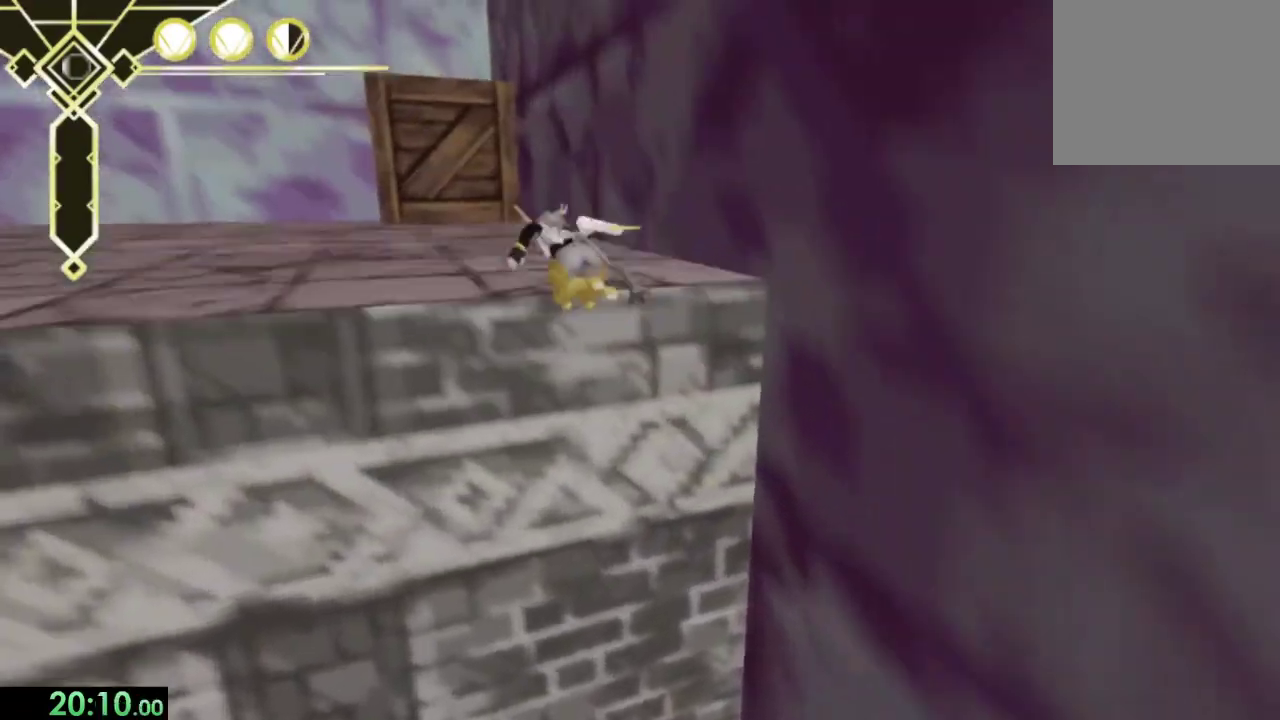
{"buttons": [], "left_stick": "up-left", "right_stick": "center", "events": [[100, "CROSS", "up"], [400, "CROSS", "down"], [500, "CROSS", "up"]]}
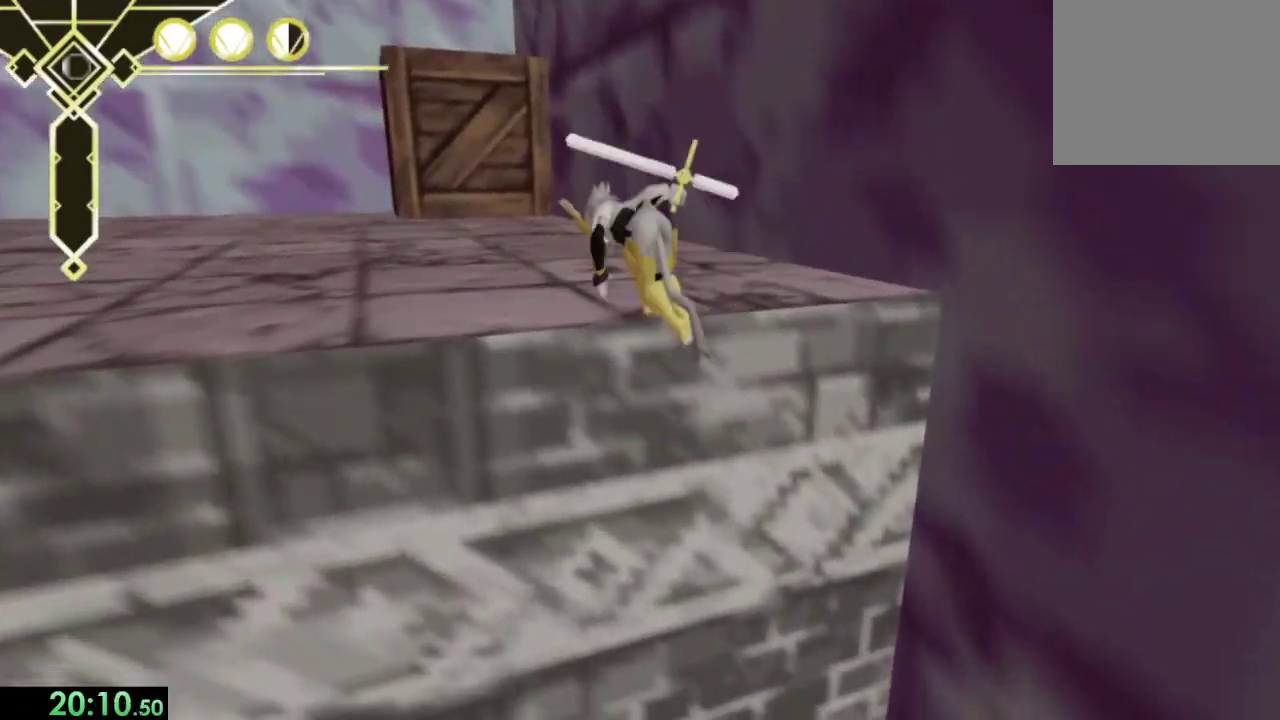
{"buttons": [], "left_stick": "up", "right_stick": "center", "events": [[133, "left_stick", "up"], [167, "right_stick", "up-left"], [267, "right_stick", "center"]]}
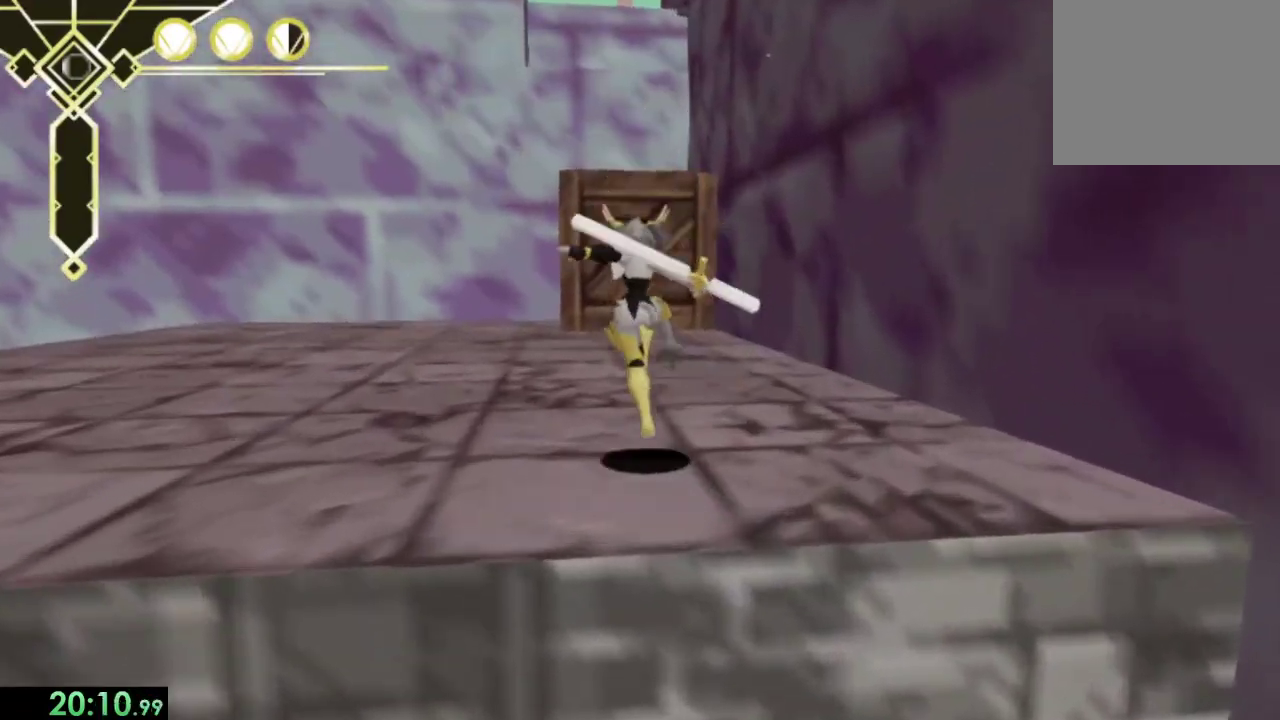
{"buttons": [], "left_stick": "up", "right_stick": "center", "events": [[100, "left_stick", "up-left"], [233, "L2", "down"], [233, "left_stick", "up"], [300, "CROSS", "down"], [333, "L2", "up"], [367, "CROSS", "up"]]}